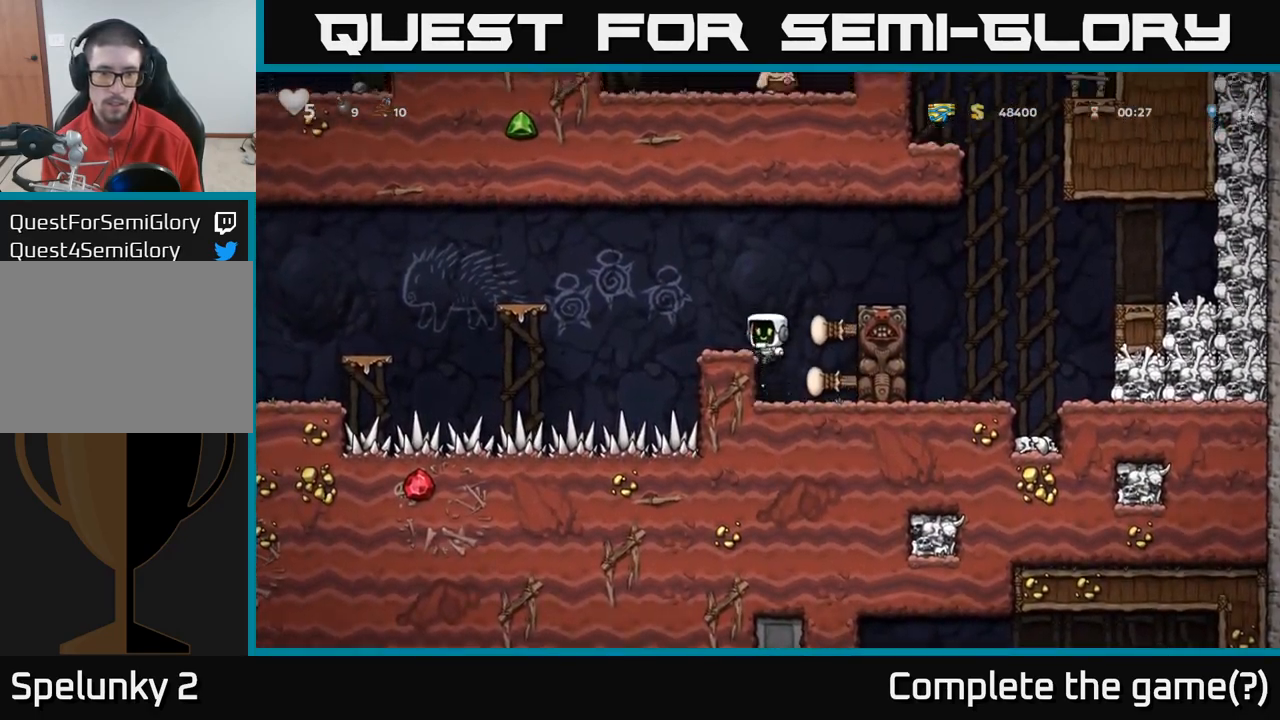
Gameplay with a controller (Xbox layout); each line is a JSON object with the inputs held at the frame after it (dt_ms = milliseconds from this image to that frame). "events" lists button and stick changes between this image and that frame as [ms after this image, input, new state], when the widget could be followed in between.
{"dt_ms": 500, "buttons": ["A"], "left_stick": "left", "right_stick": "center", "events": [[17, "A", "up"], [33, "left_stick", "left"], [117, "left_stick", "center"], [333, "left_stick", "left"], [350, "A", "down"]]}
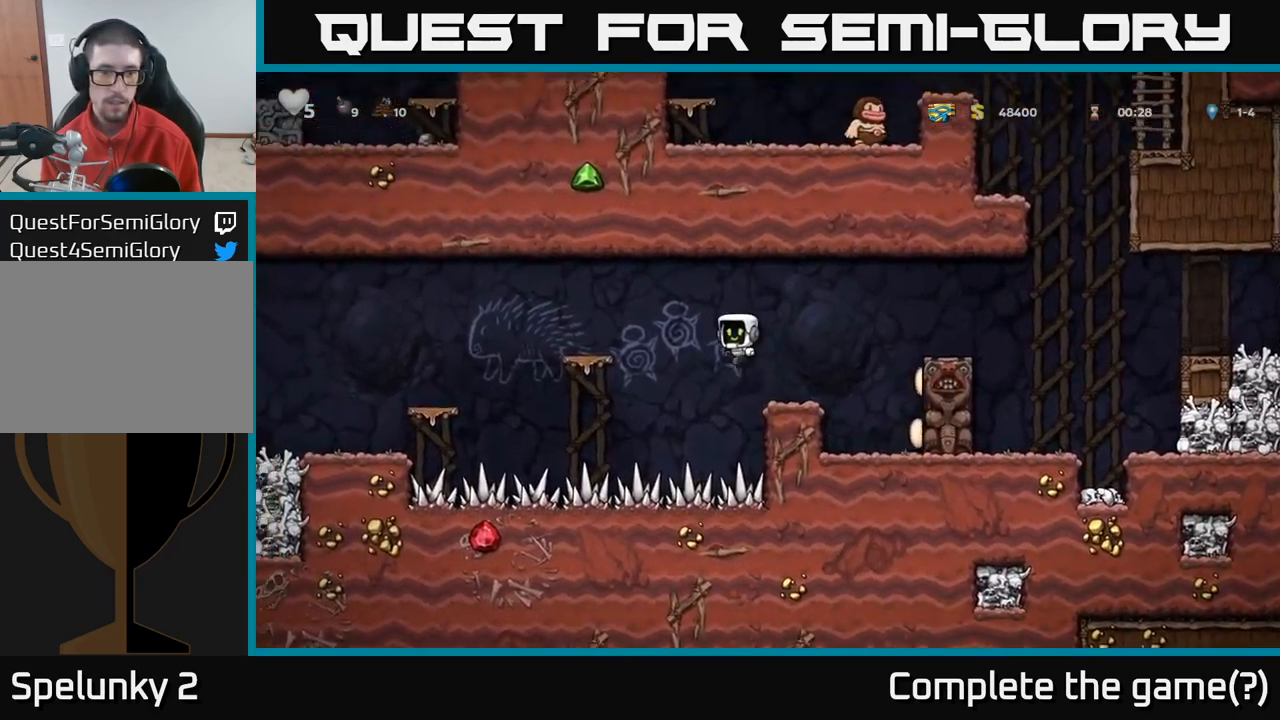
{"dt_ms": 500, "buttons": ["A"], "left_stick": "left", "right_stick": "center", "events": [[167, "A", "up"], [233, "left_stick", "center"], [433, "A", "down"], [450, "left_stick", "left"]]}
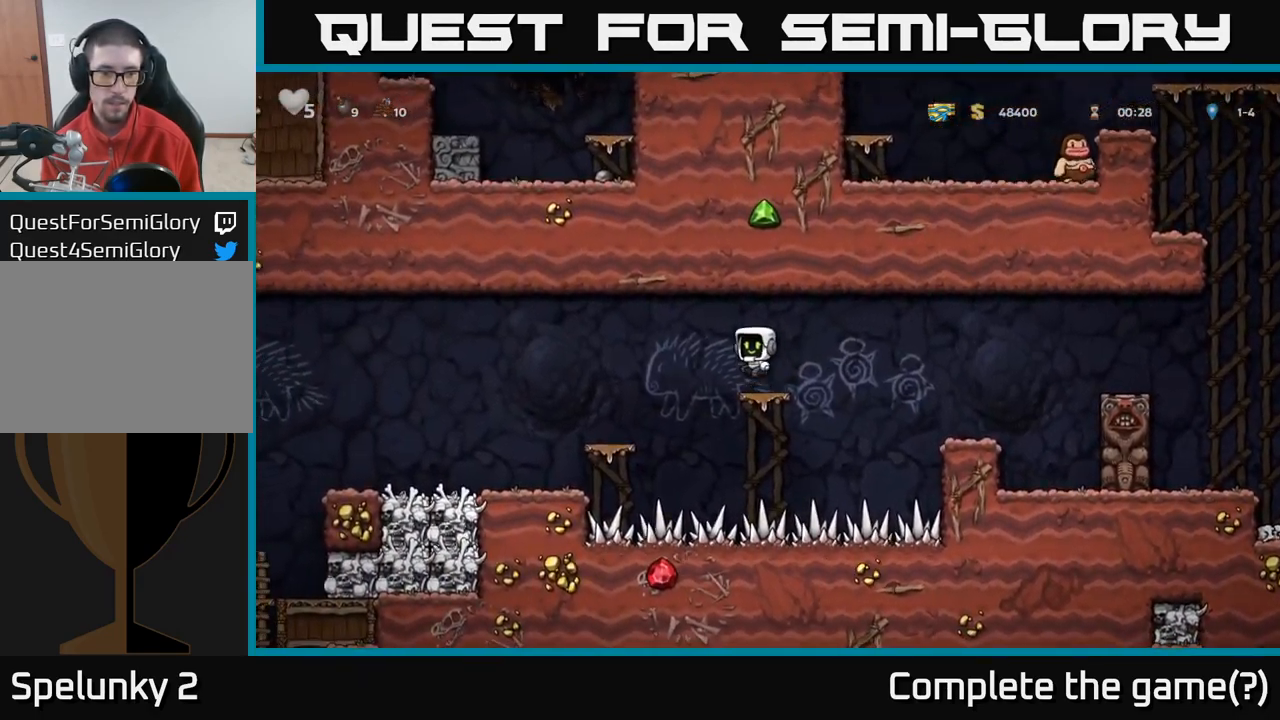
{"dt_ms": 500, "buttons": [], "left_stick": "center", "right_stick": "center"}
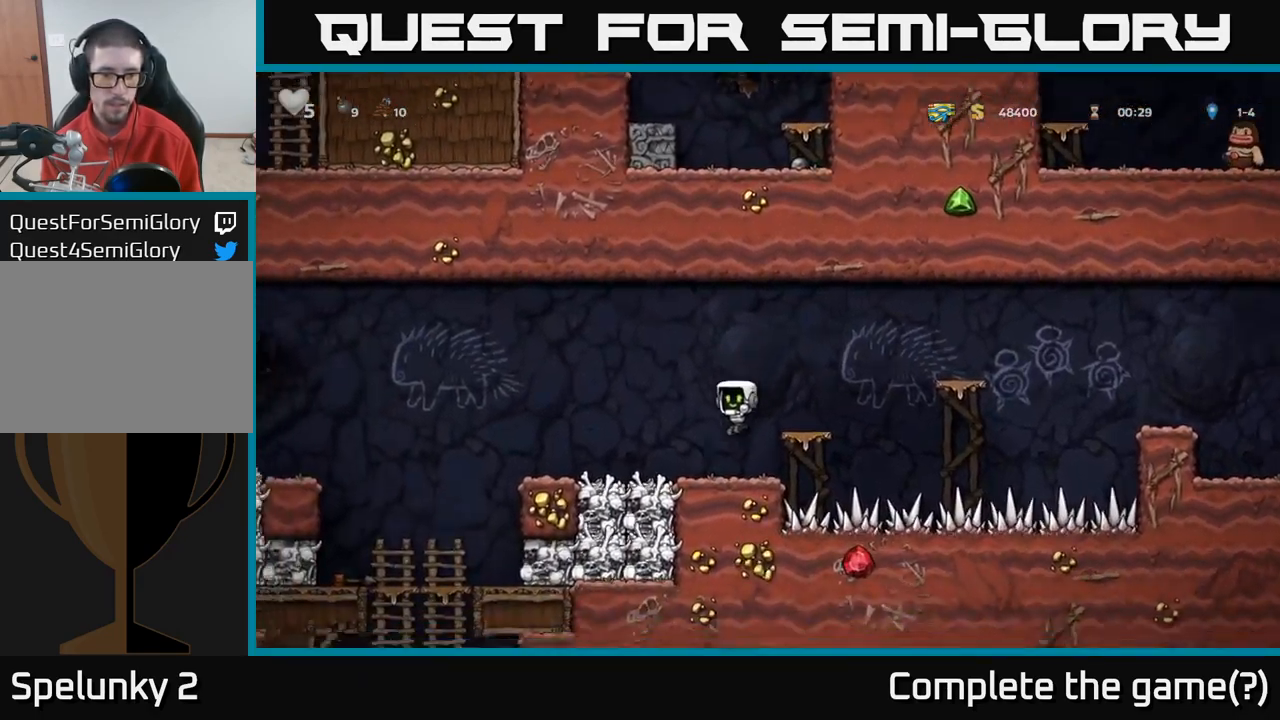
{"dt_ms": 500, "buttons": [], "left_stick": "left", "right_stick": "center", "events": [[300, "left_stick", "left"]]}
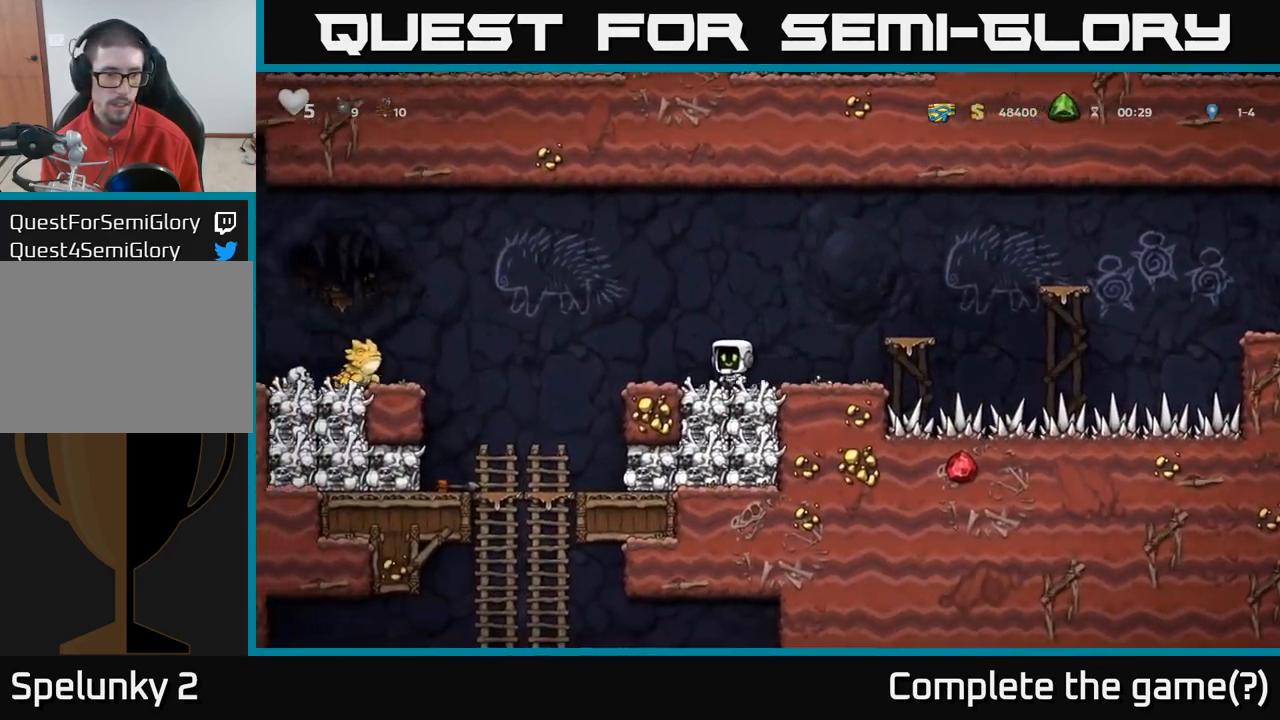
{"dt_ms": 500, "buttons": [], "left_stick": "center", "right_stick": "center", "events": [[33, "left_stick", "center"]]}
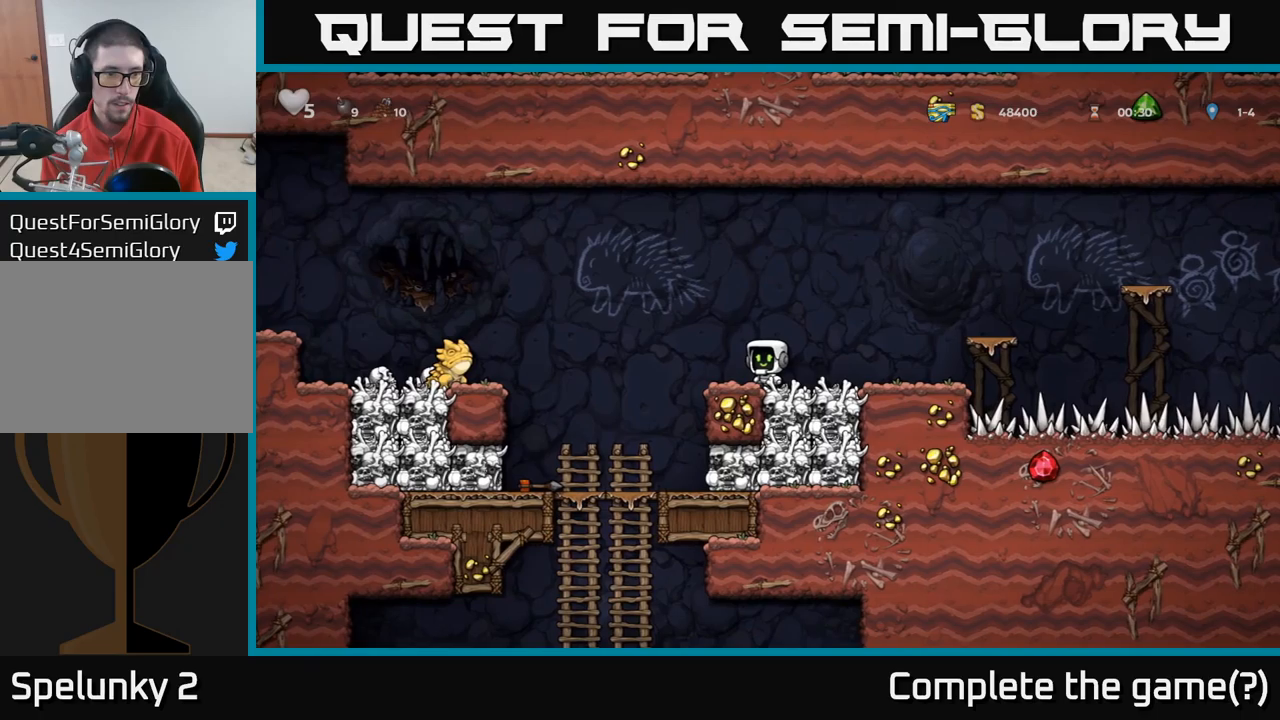
{"dt_ms": 500, "buttons": ["A"], "left_stick": "right", "right_stick": "center", "events": [[184, "left_stick", "left"], [350, "left_stick", "right"], [400, "A", "down"]]}
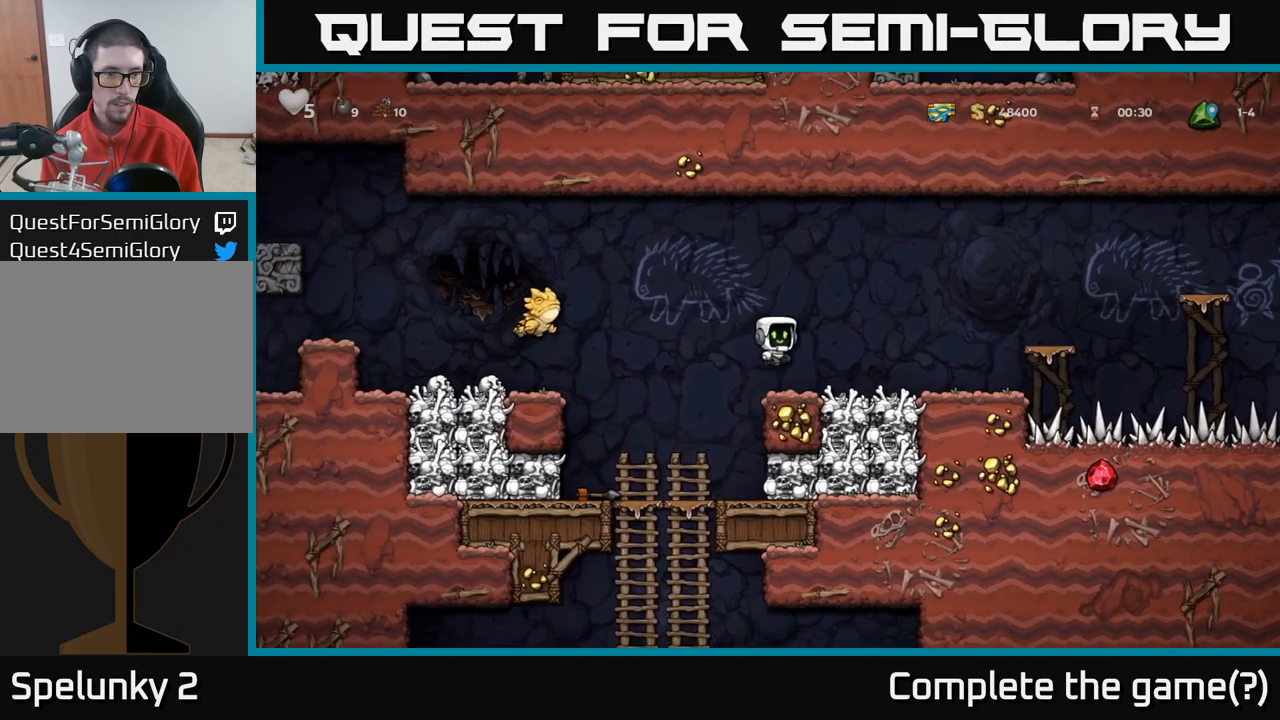
{"dt_ms": 500, "buttons": [], "left_stick": "center", "right_stick": "center", "events": [[50, "A", "up"], [234, "left_stick", "center"], [284, "left_stick", "right"], [350, "left_stick", "center"]]}
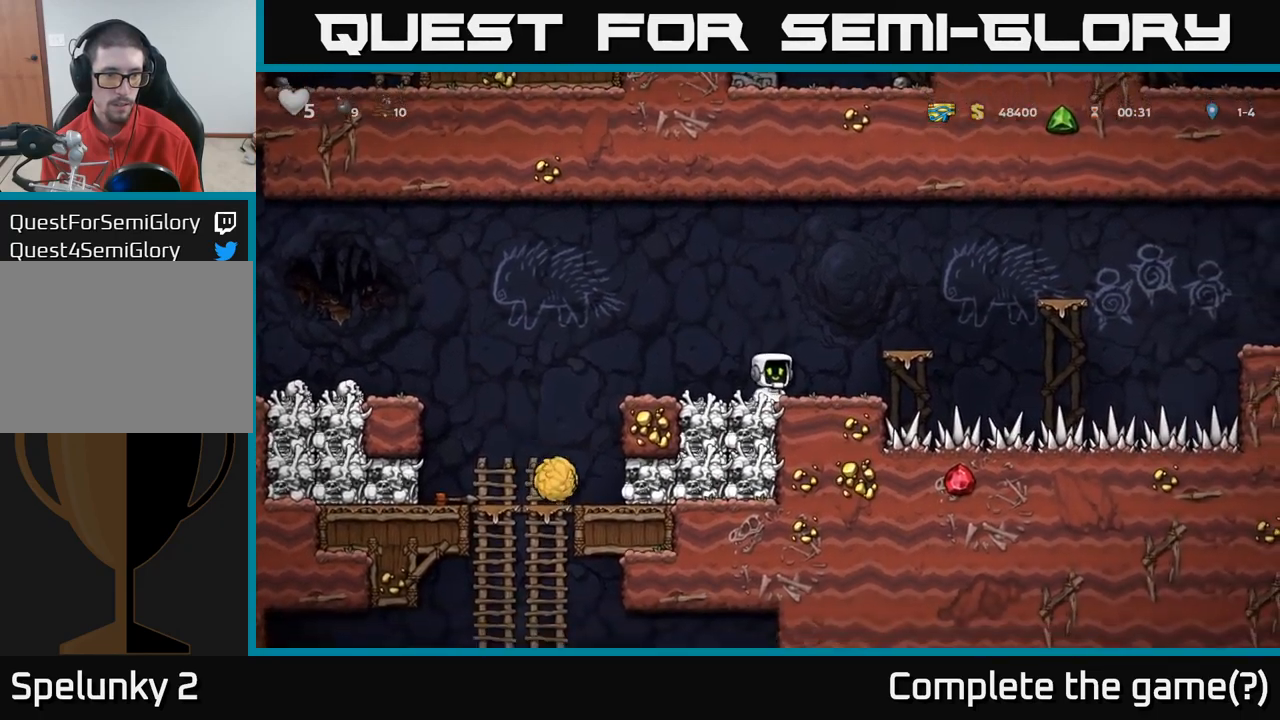
{"dt_ms": 500, "buttons": [], "left_stick": "center", "right_stick": "center", "events": []}
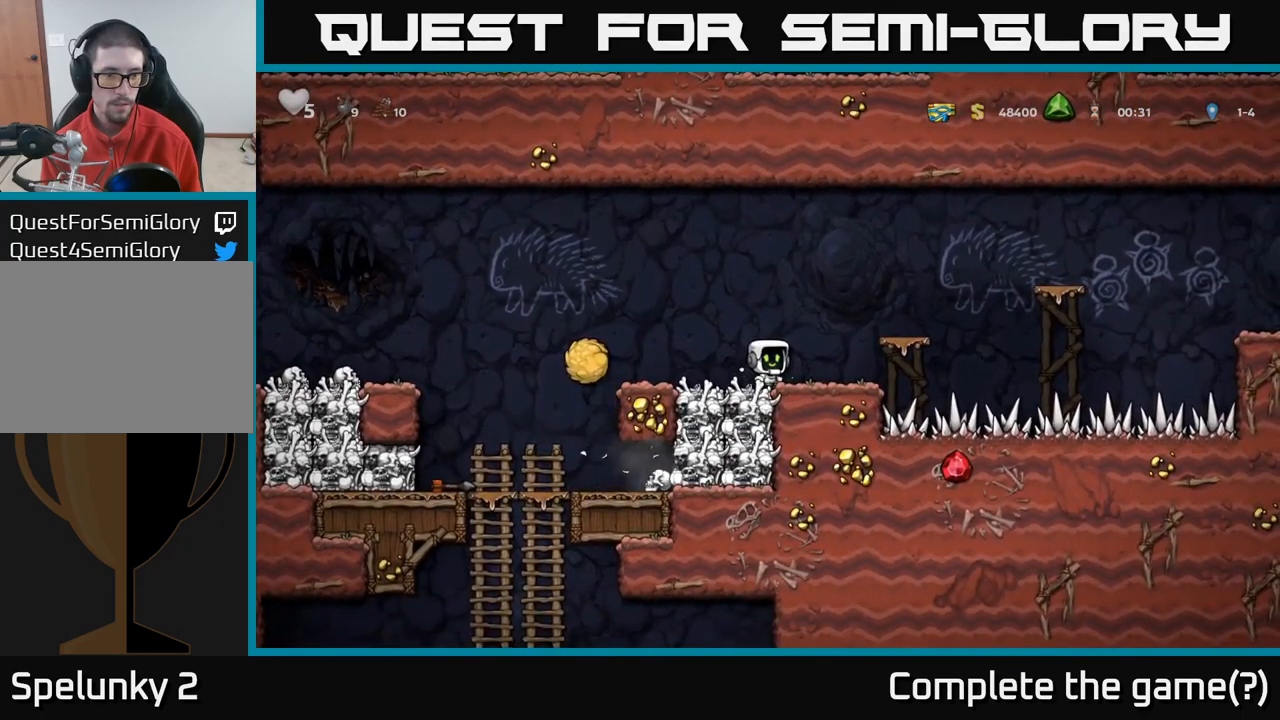
{"dt_ms": 500, "buttons": [], "left_stick": "center", "right_stick": "center", "events": [[17, "left_stick", "left"], [67, "A", "down"], [184, "A", "up"], [384, "left_stick", "center"]]}
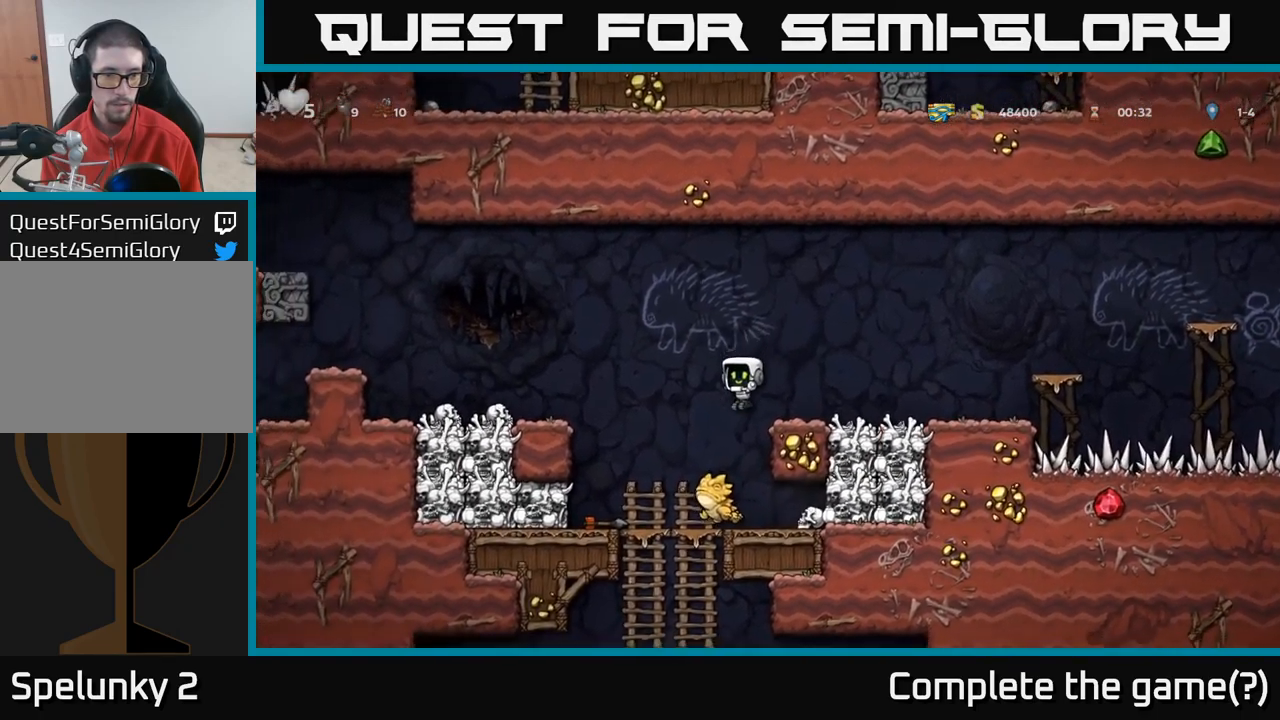
{"dt_ms": 500, "buttons": [], "left_stick": "right", "right_stick": "center", "events": [[17, "left_stick", "left"], [100, "A", "down"], [100, "left_stick", "up-right"], [150, "left_stick", "right"], [317, "left_stick", "left"], [384, "A", "up"], [450, "left_stick", "right"]]}
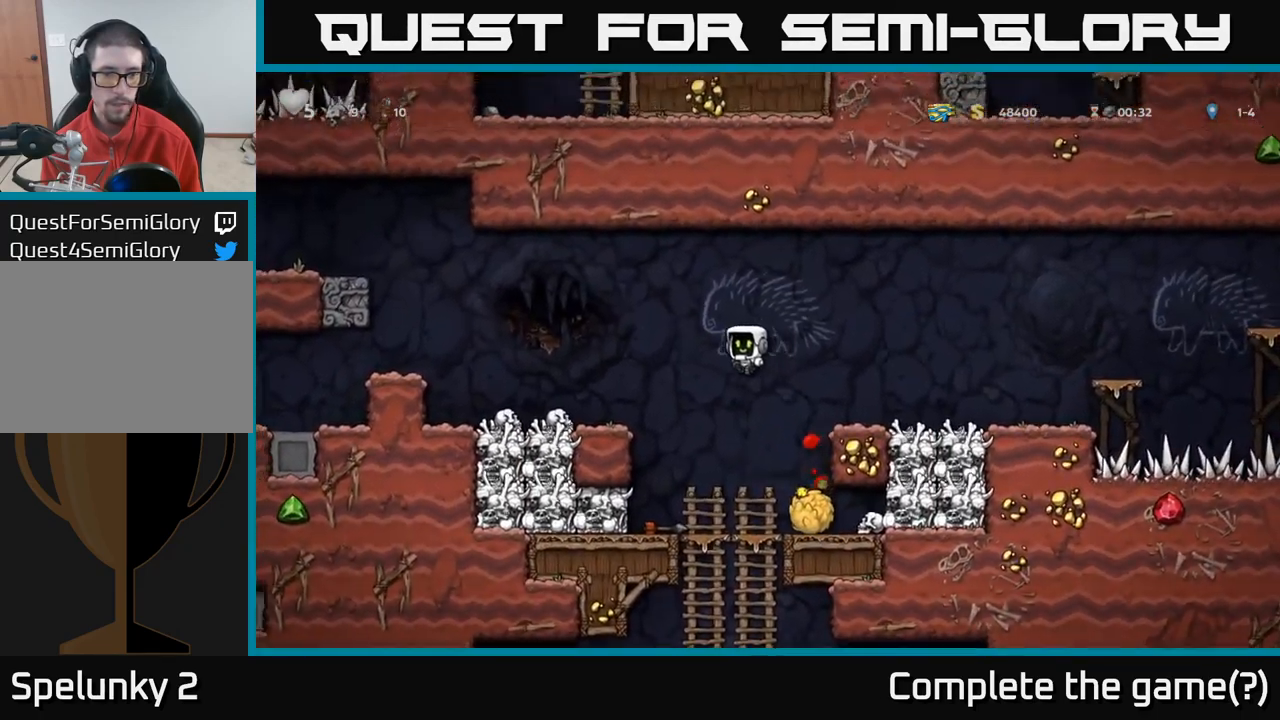
{"dt_ms": 500, "buttons": [], "left_stick": "down", "right_stick": "center", "events": [[34, "left_stick", "center"], [250, "left_stick", "right"], [467, "left_stick", "down"]]}
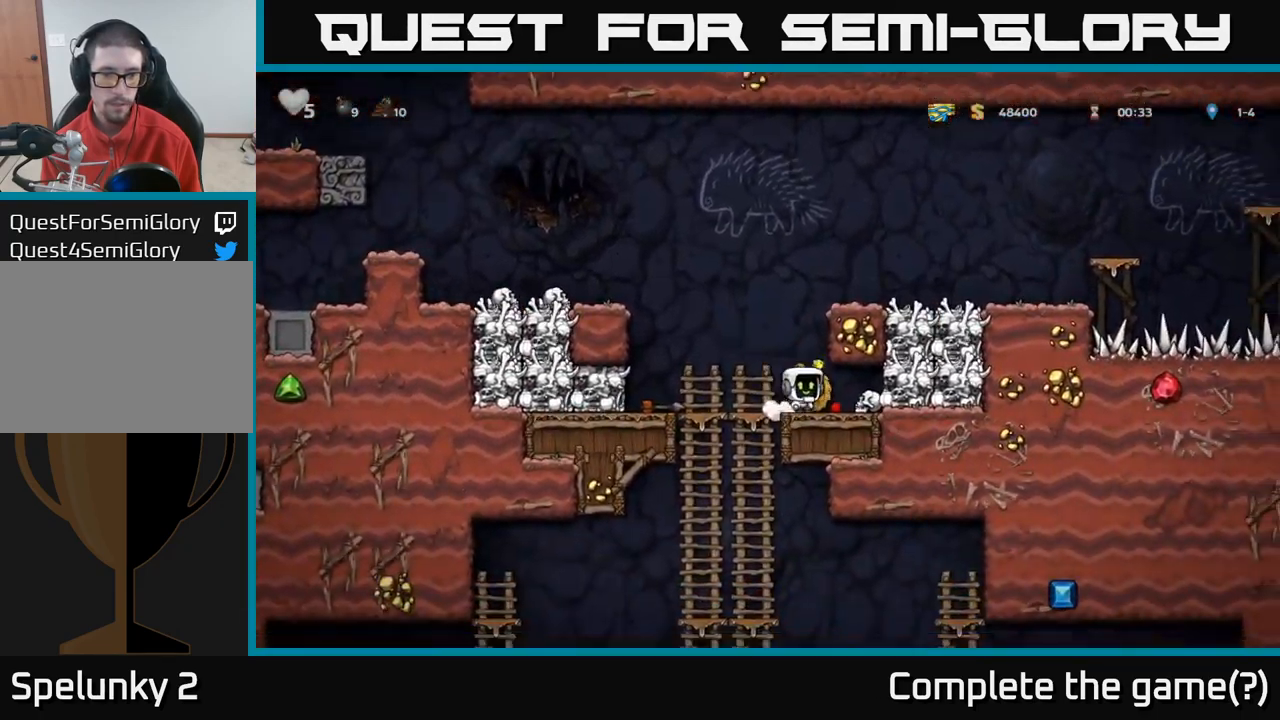
{"dt_ms": 1000, "buttons": [], "left_stick": "right", "right_stick": "center"}
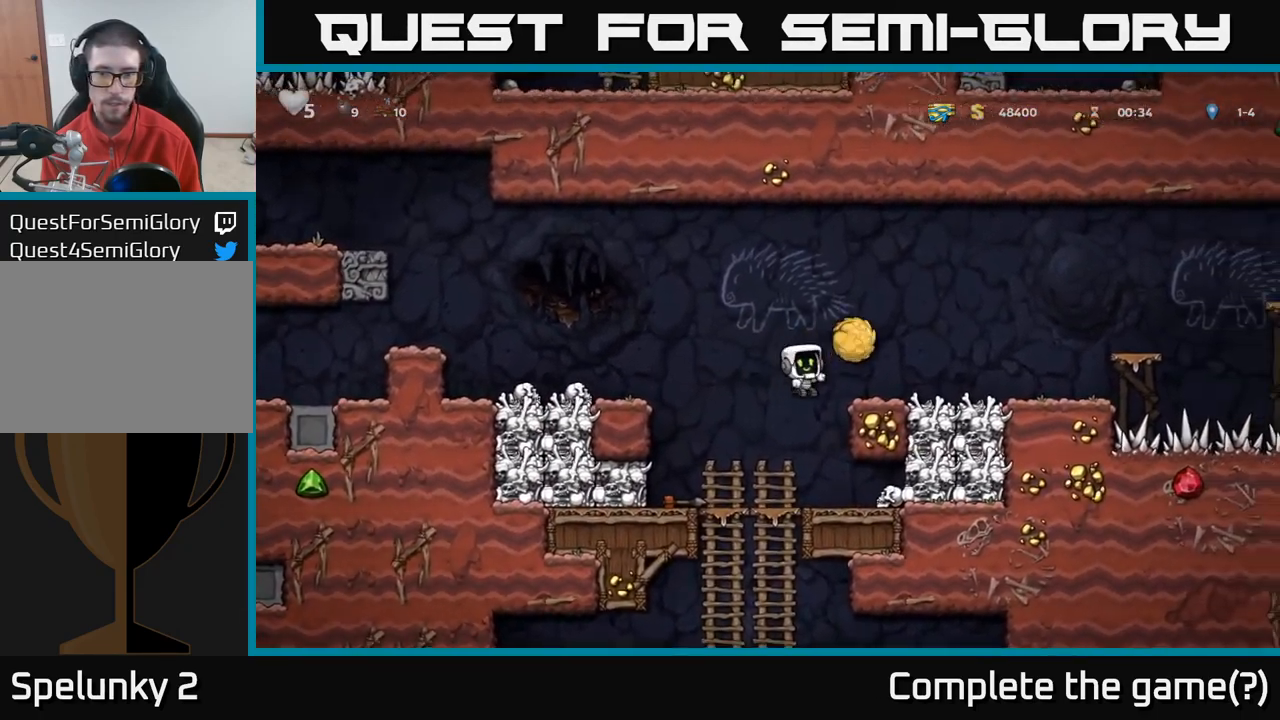
{"dt_ms": 500, "buttons": [], "left_stick": "right", "right_stick": "center", "events": [[134, "left_stick", "left"], [234, "left_stick", "center"], [467, "left_stick", "right"]]}
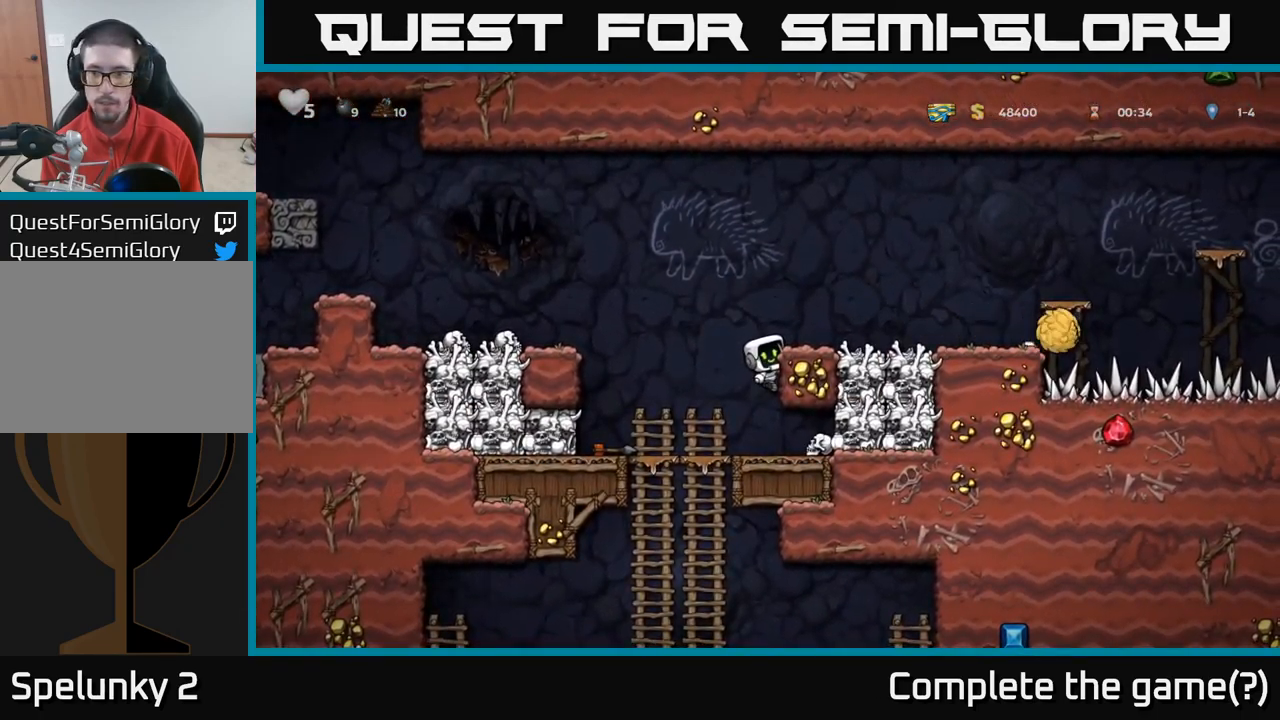
{"dt_ms": 484, "buttons": [], "left_stick": "center", "right_stick": "center", "events": [[84, "left_stick", "center"]]}
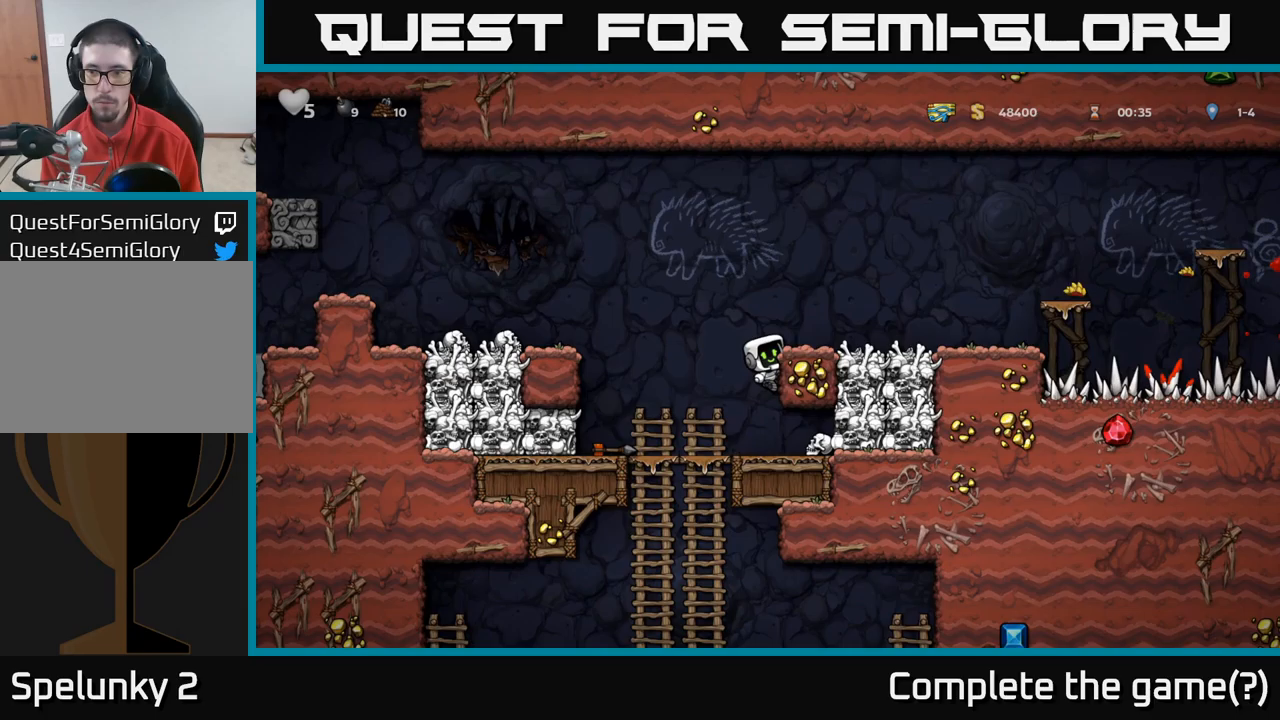
{"dt_ms": 500, "buttons": ["A"], "left_stick": "left", "right_stick": "center", "events": [[217, "left_stick", "left"], [267, "A", "down"]]}
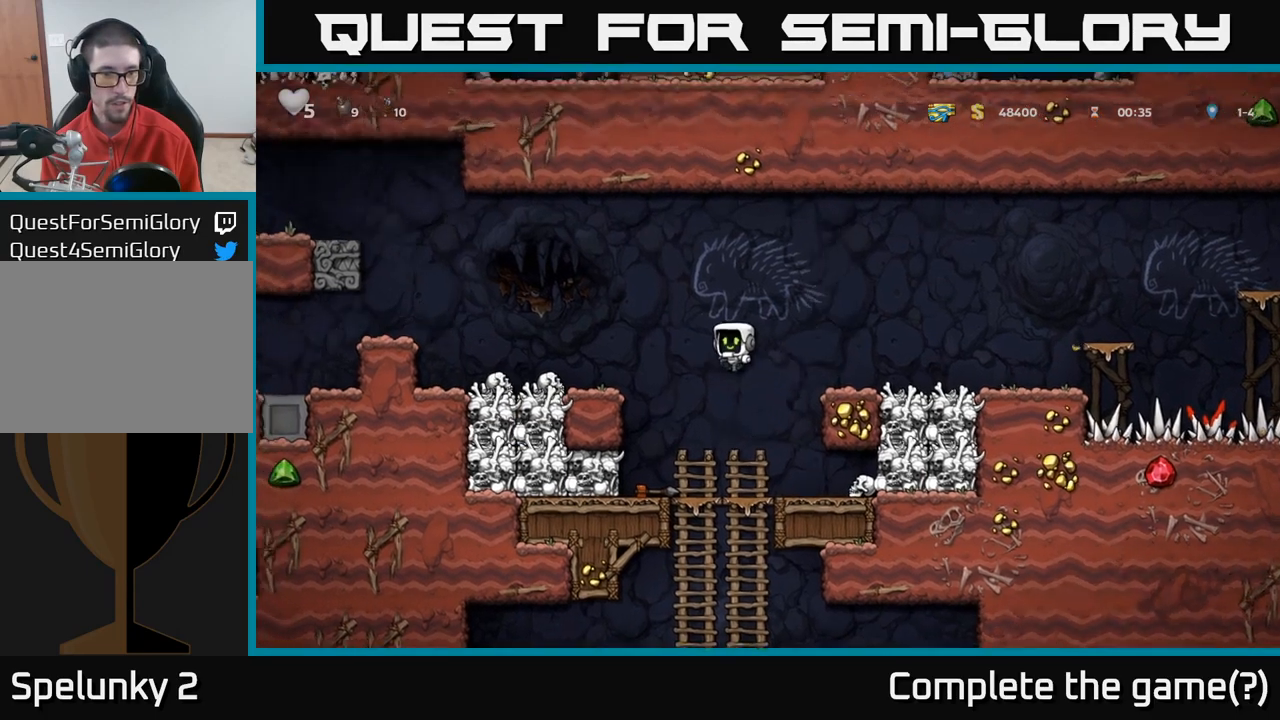
{"dt_ms": 500, "buttons": [], "left_stick": "center", "right_stick": "center", "events": [[33, "A", "up"], [183, "left_stick", "up"], [267, "left_stick", "center"]]}
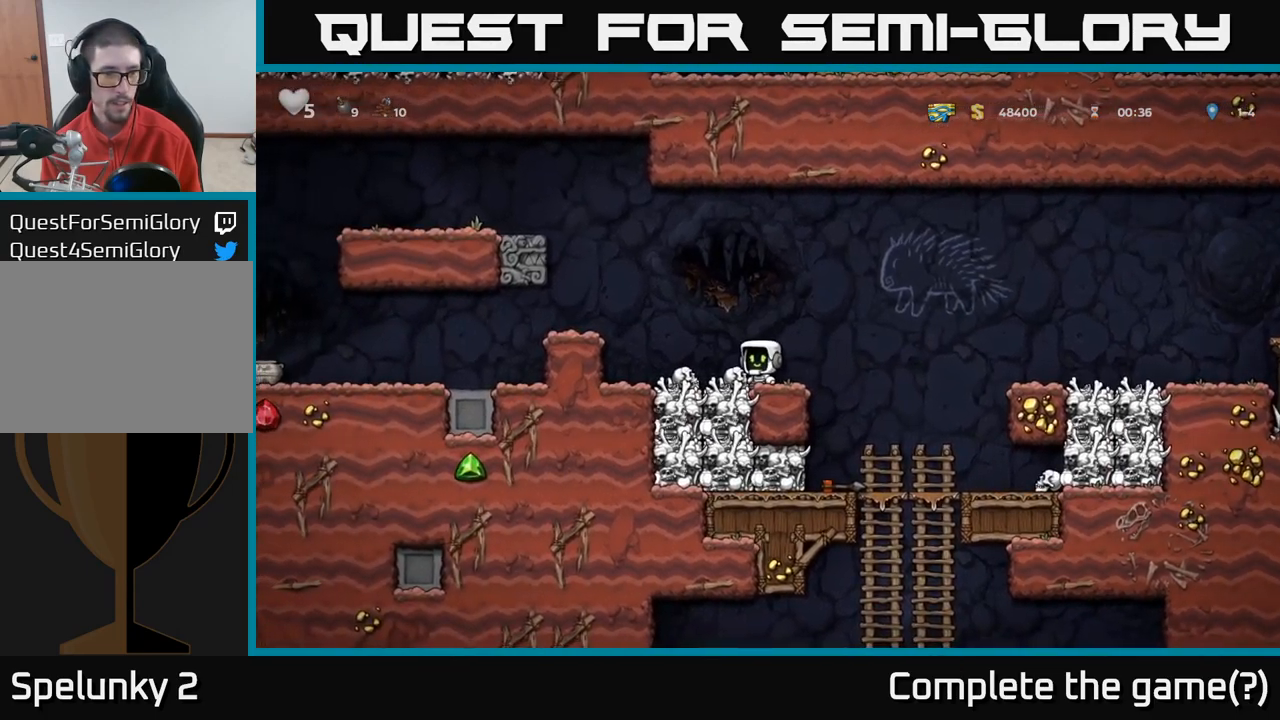
{"dt_ms": 500, "buttons": [], "left_stick": "center", "right_stick": "center", "events": [[117, "left_stick", "left"], [350, "left_stick", "center"]]}
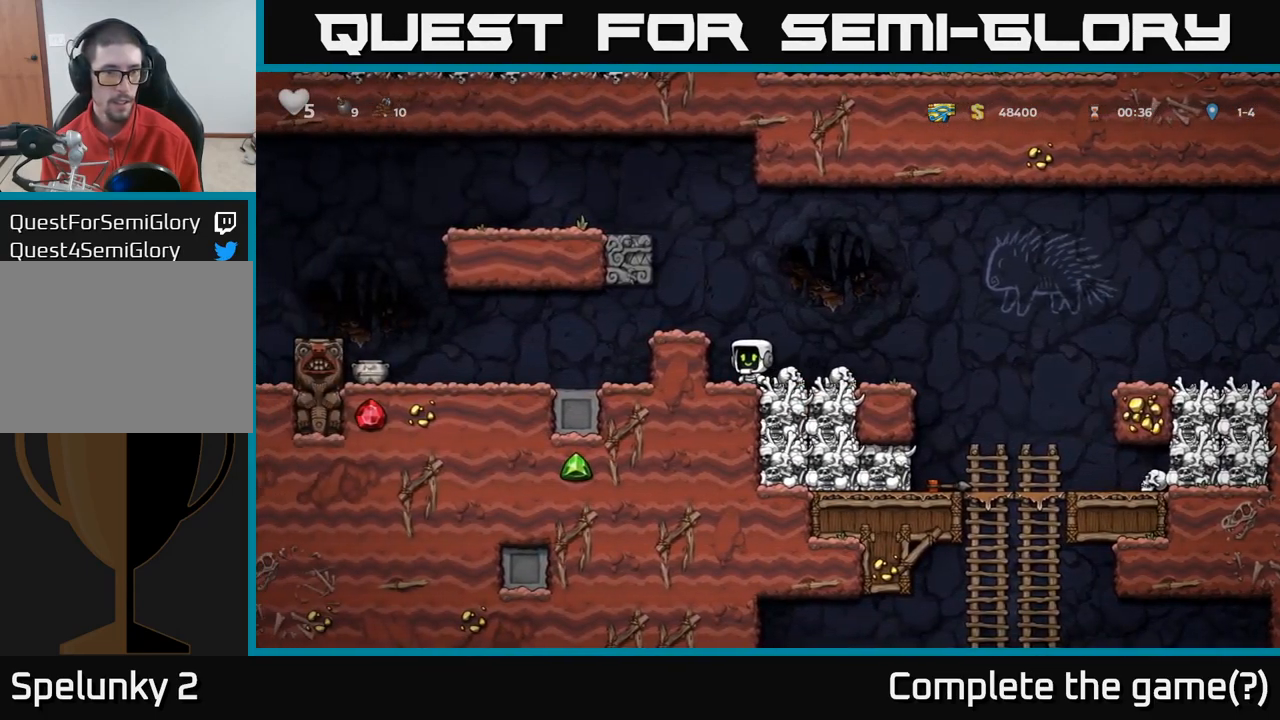
{"dt_ms": 500, "buttons": [], "left_stick": "right", "right_stick": "center", "events": [[267, "left_stick", "right"]]}
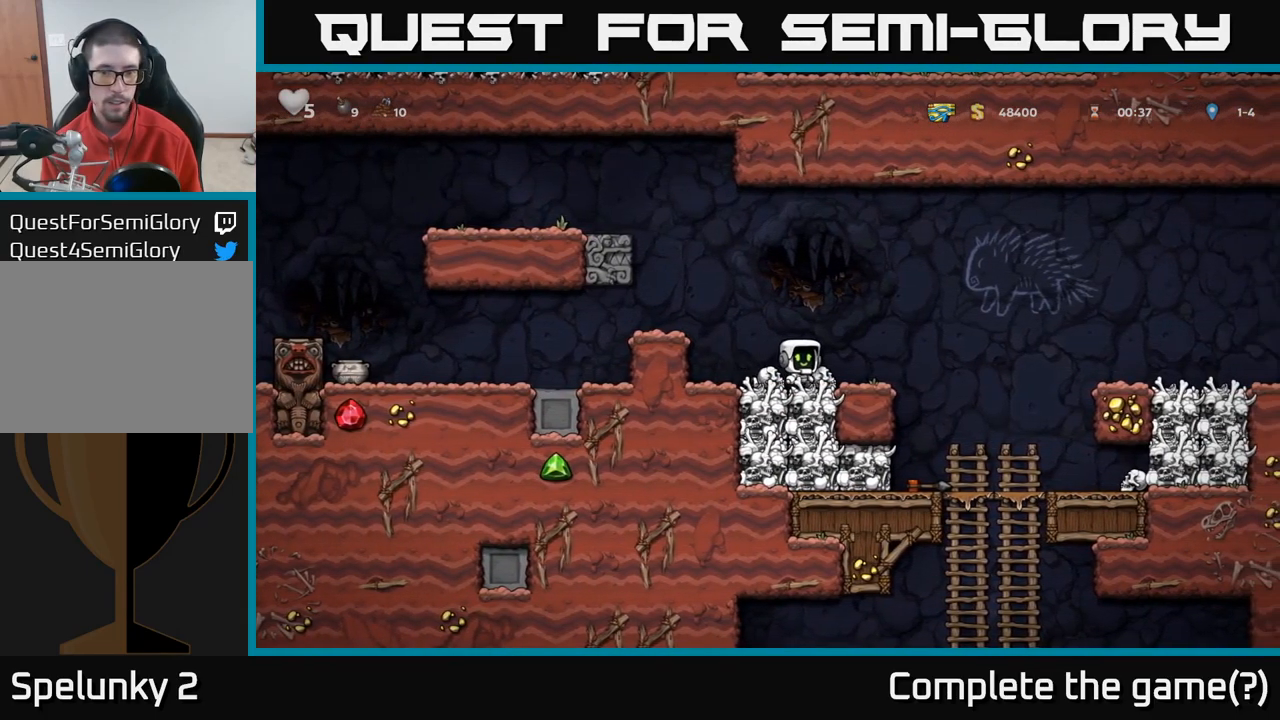
{"dt_ms": 500, "buttons": [], "left_stick": "center", "right_stick": "center", "events": [[450, "left_stick", "center"]]}
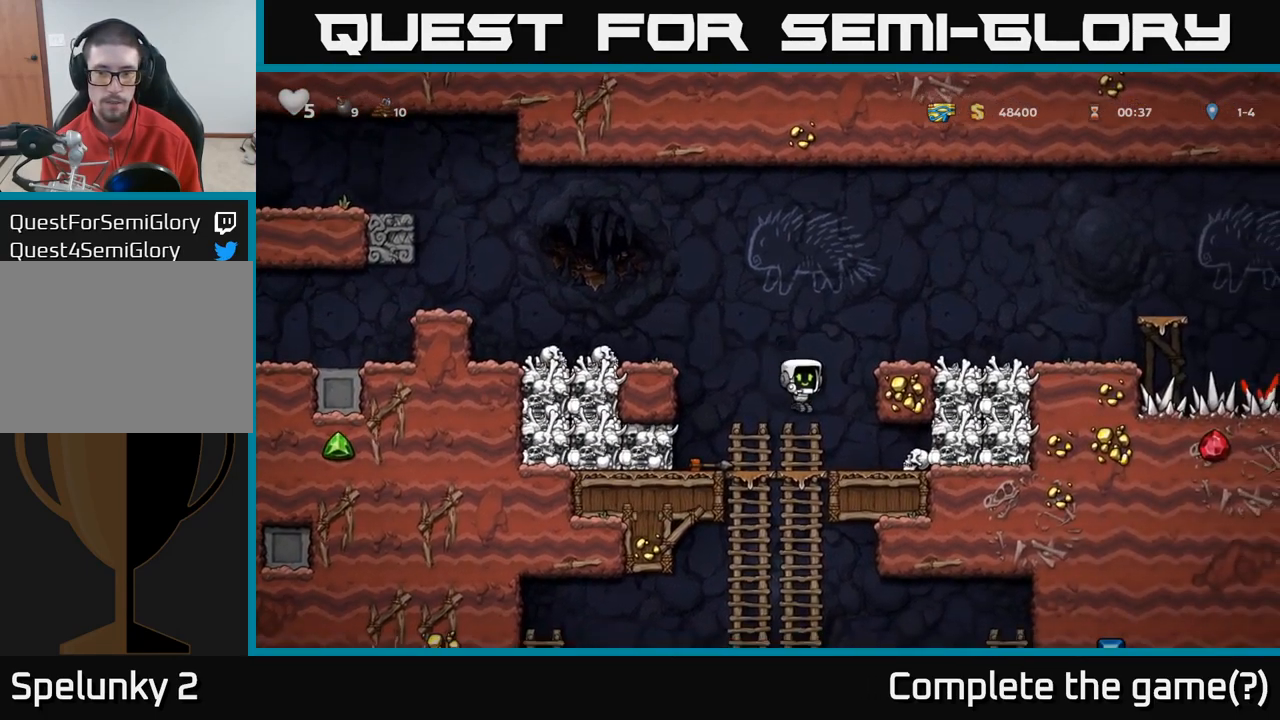
{"dt_ms": 500, "buttons": [], "left_stick": "down", "right_stick": "center", "events": [[83, "left_stick", "right"], [400, "X", "down"], [400, "left_stick", "down"], [483, "X", "up"]]}
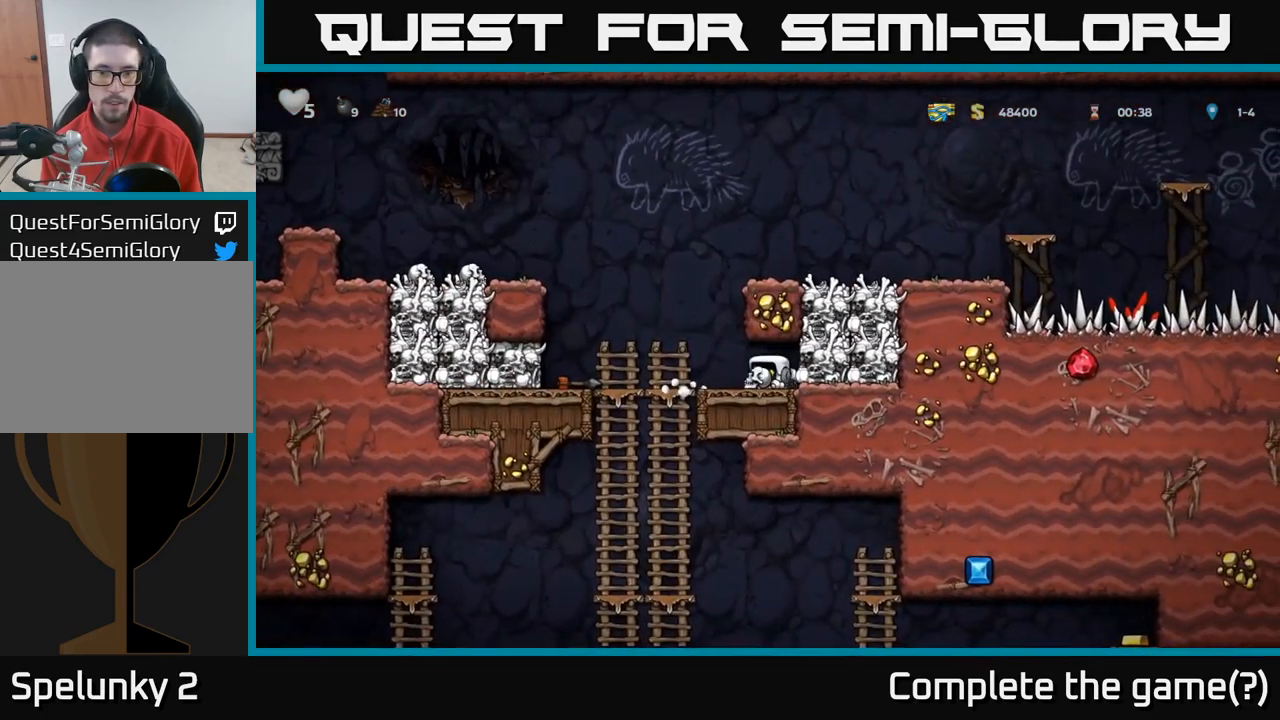
{"dt_ms": 500, "buttons": [], "left_stick": "left", "right_stick": "center", "events": [[33, "left_stick", "left"], [200, "A", "down"], [417, "A", "up"]]}
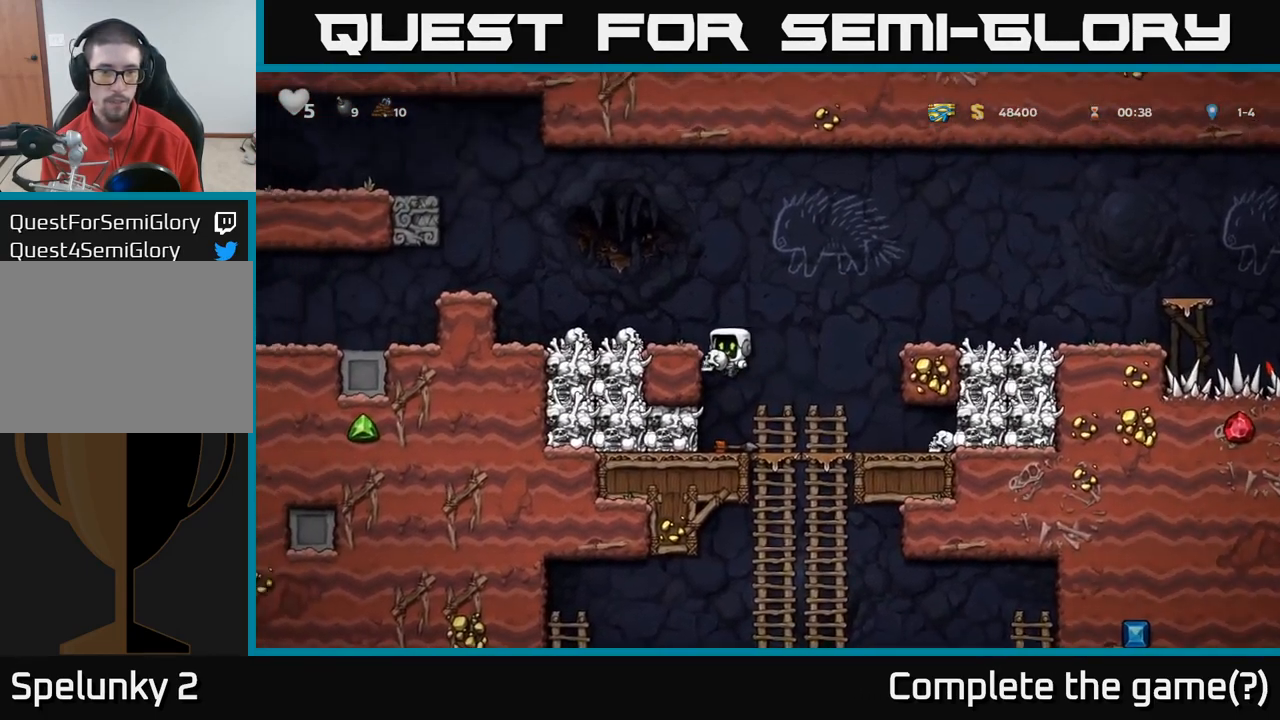
{"dt_ms": 500, "buttons": [], "left_stick": "down", "right_stick": "center", "events": [[100, "A", "down"], [200, "A", "up"], [283, "left_stick", "up-right"], [350, "X", "down"], [417, "X", "up"], [500, "left_stick", "down"]]}
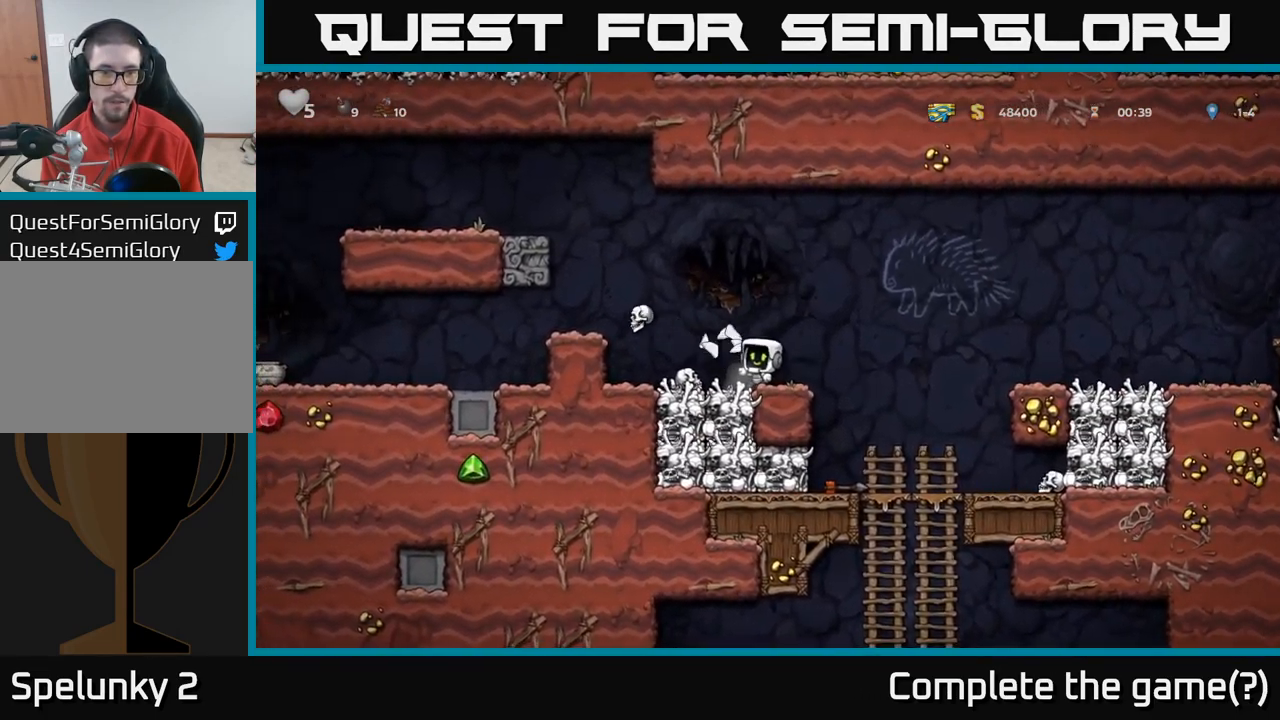
{"dt_ms": 500, "buttons": [], "left_stick": "right", "right_stick": "center", "events": [[133, "left_stick", "center"], [433, "left_stick", "right"]]}
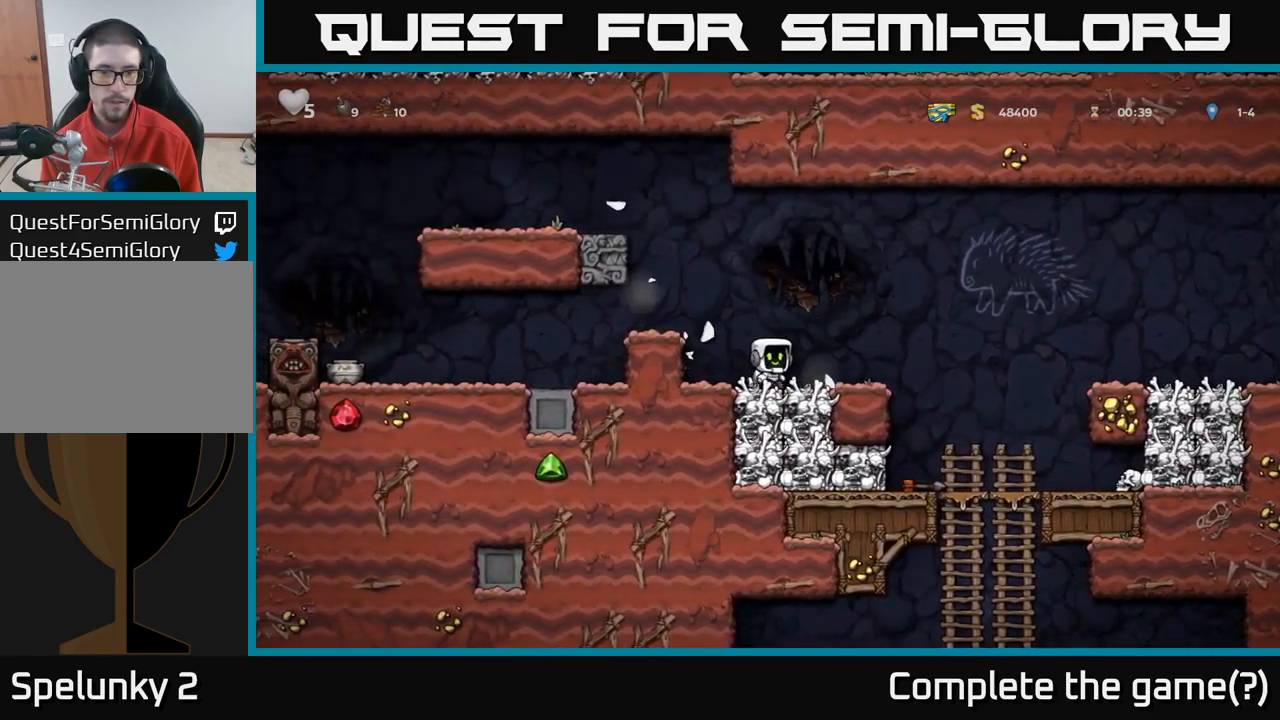
{"dt_ms": 500, "buttons": [], "left_stick": "right", "right_stick": "center", "events": []}
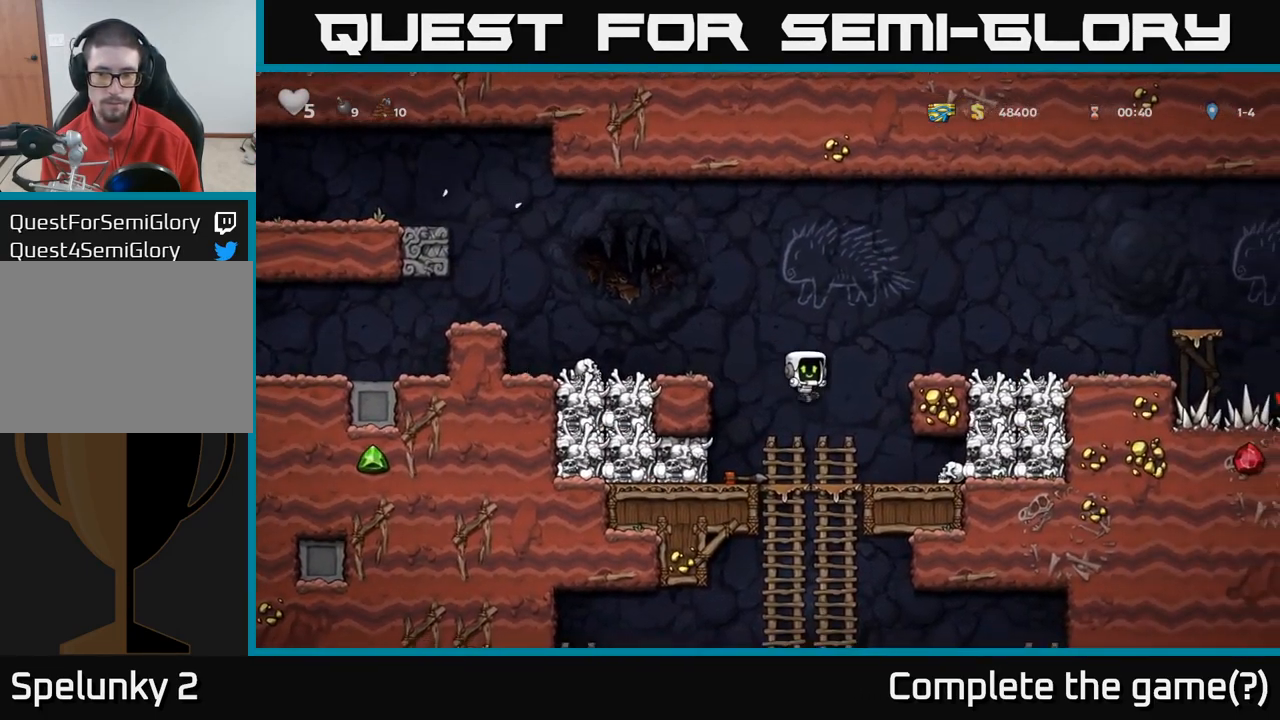
{"dt_ms": 516, "buttons": [], "left_stick": "left", "right_stick": "center", "events": [[316, "left_stick", "down"], [349, "X", "down"], [449, "X", "up"], [466, "left_stick", "left"]]}
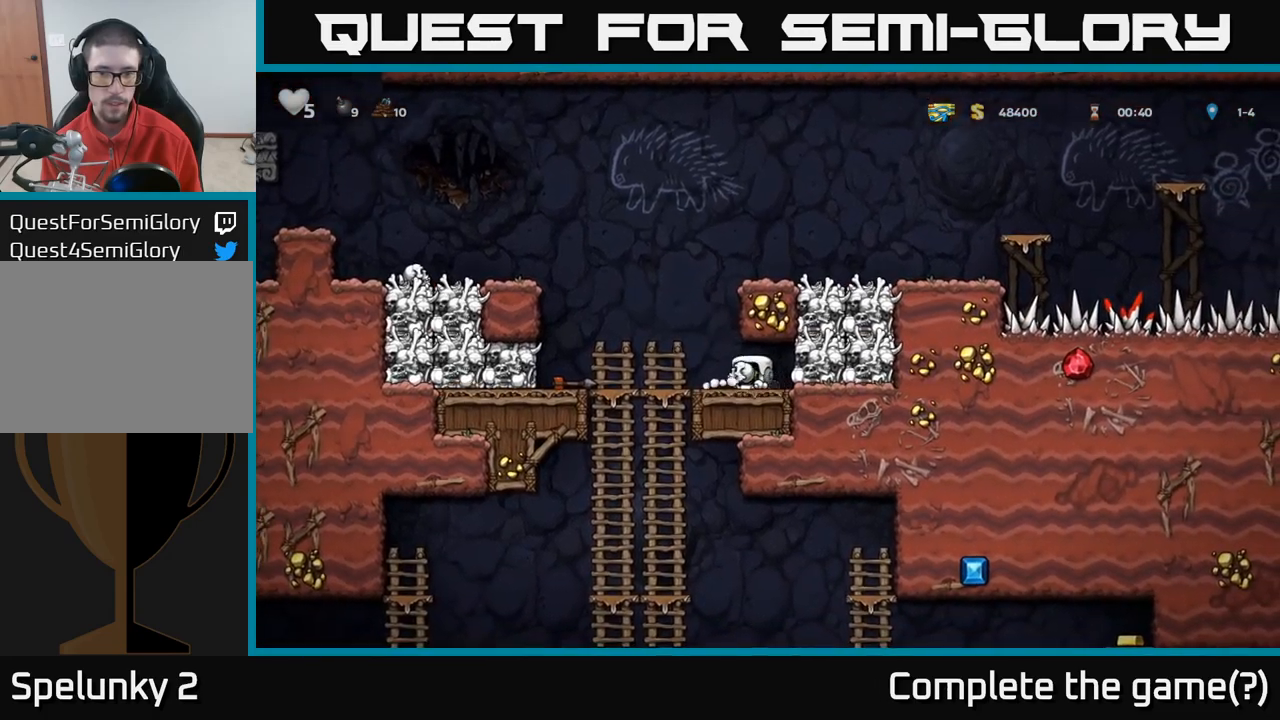
{"dt_ms": 1000, "buttons": [], "left_stick": "right", "right_stick": "center"}
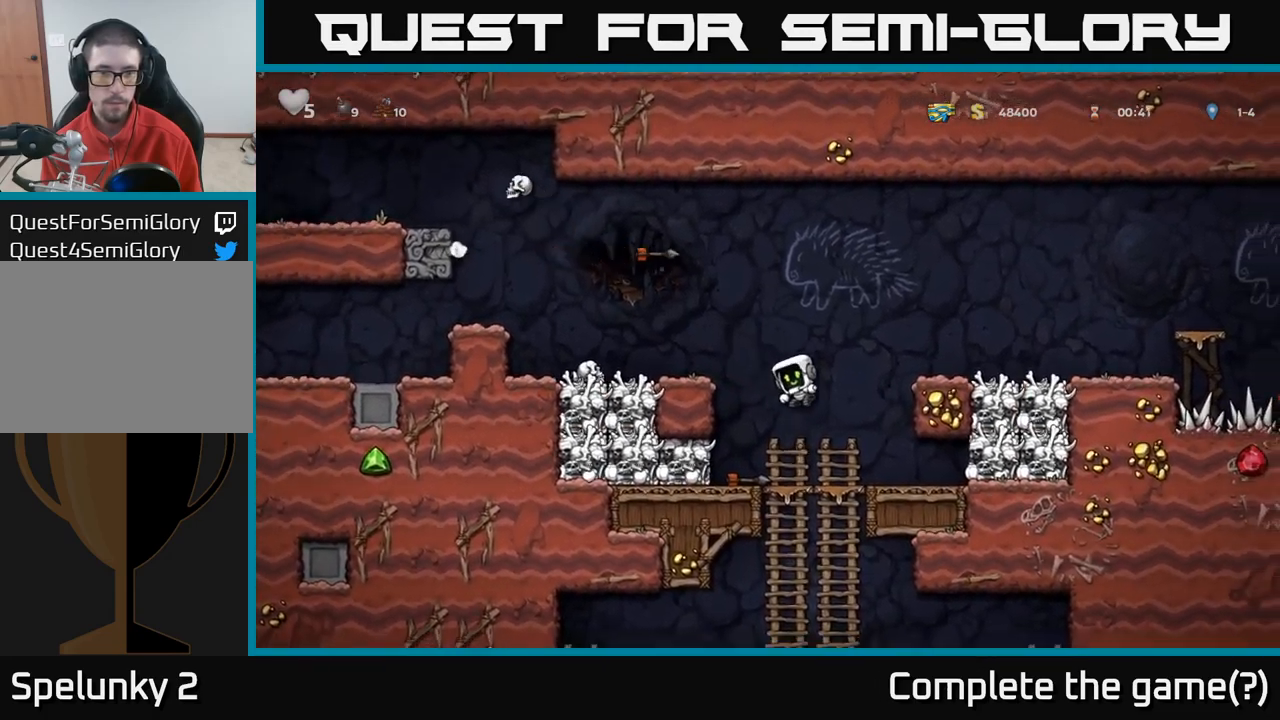
{"dt_ms": 500, "buttons": [], "left_stick": "center", "right_stick": "center", "events": [[83, "left_stick", "down"], [200, "left_stick", "center"]]}